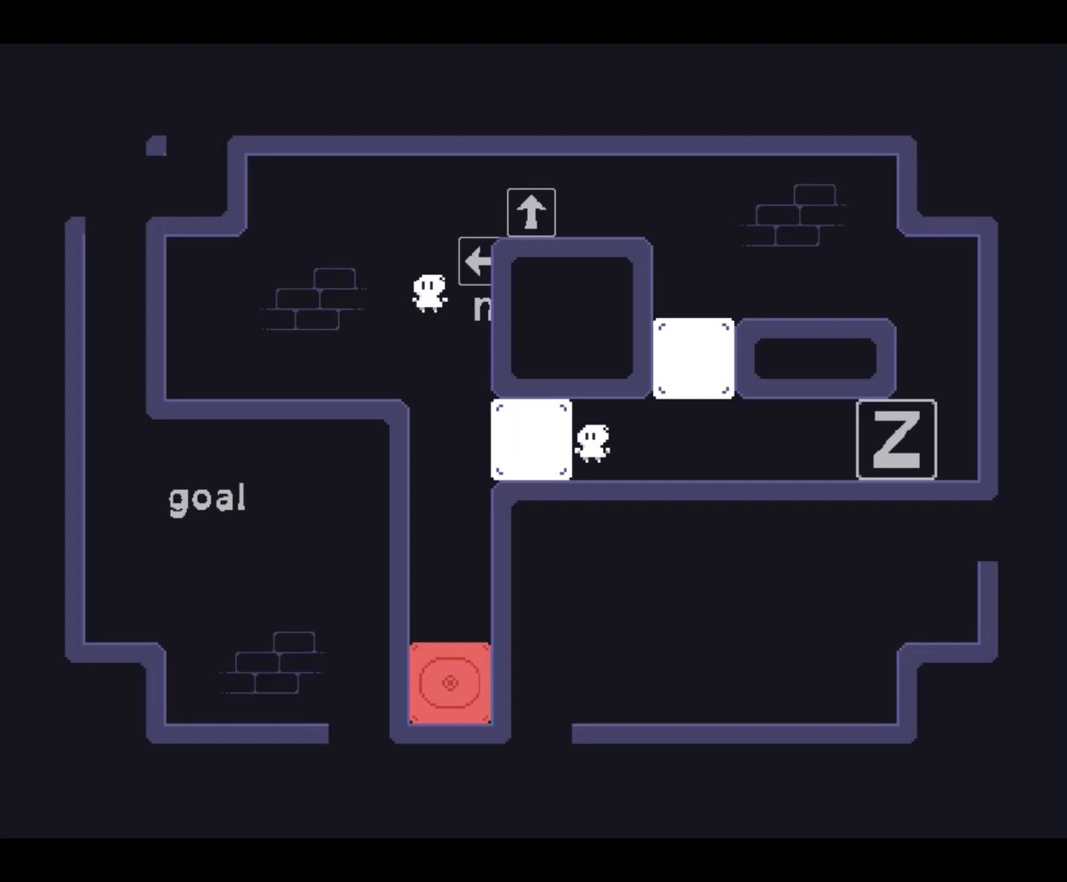
Gameplay with keyboard; each line is a JSON object with the keys held at the frame after it. "events" lists presses ("down") and releases ("up") of "down", "left", "right", "up" and "z" between this image and that frame as [ms after this image, input, new state], when the widget could be followed in between. No other keys are recorded. Mouse input is not recorded.
{"keys": ["left"], "events": [[233, "left", "down"], [333, "z", "down"], [467, "z", "up"]]}
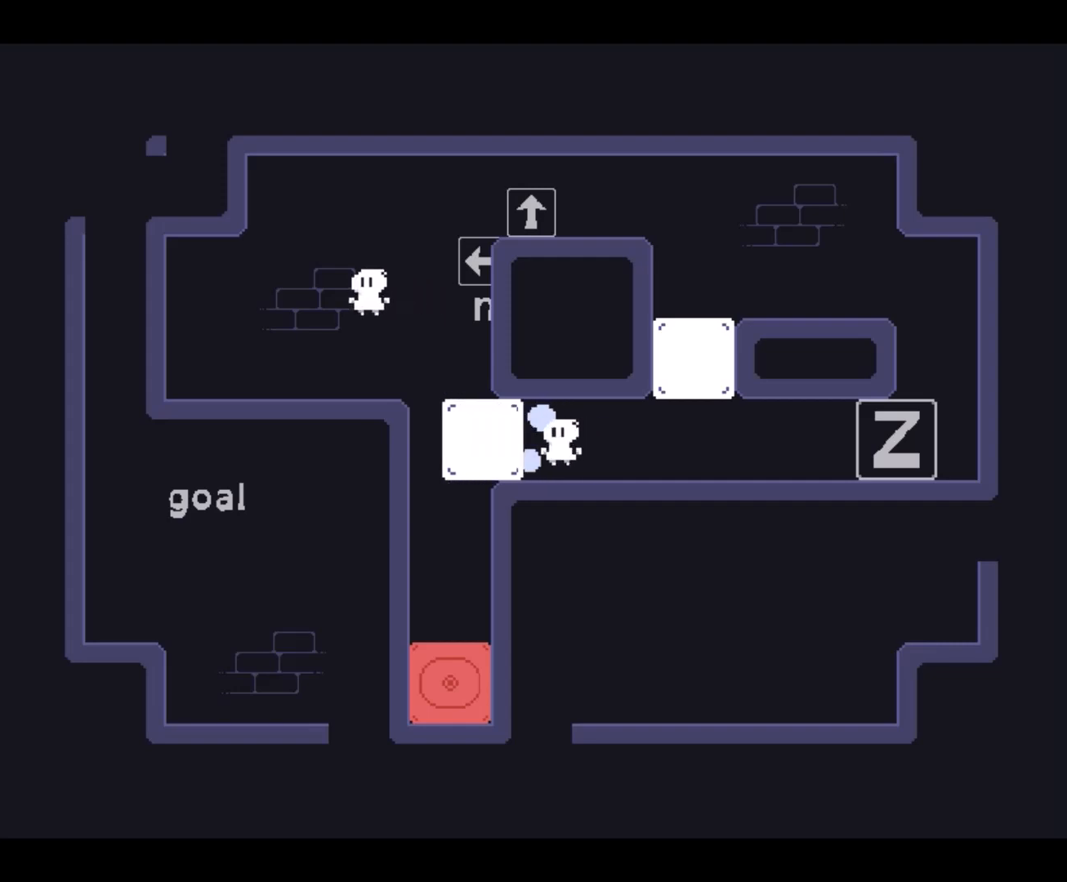
{"keys": ["right"], "events": [[67, "left", "up"], [200, "right", "down"]]}
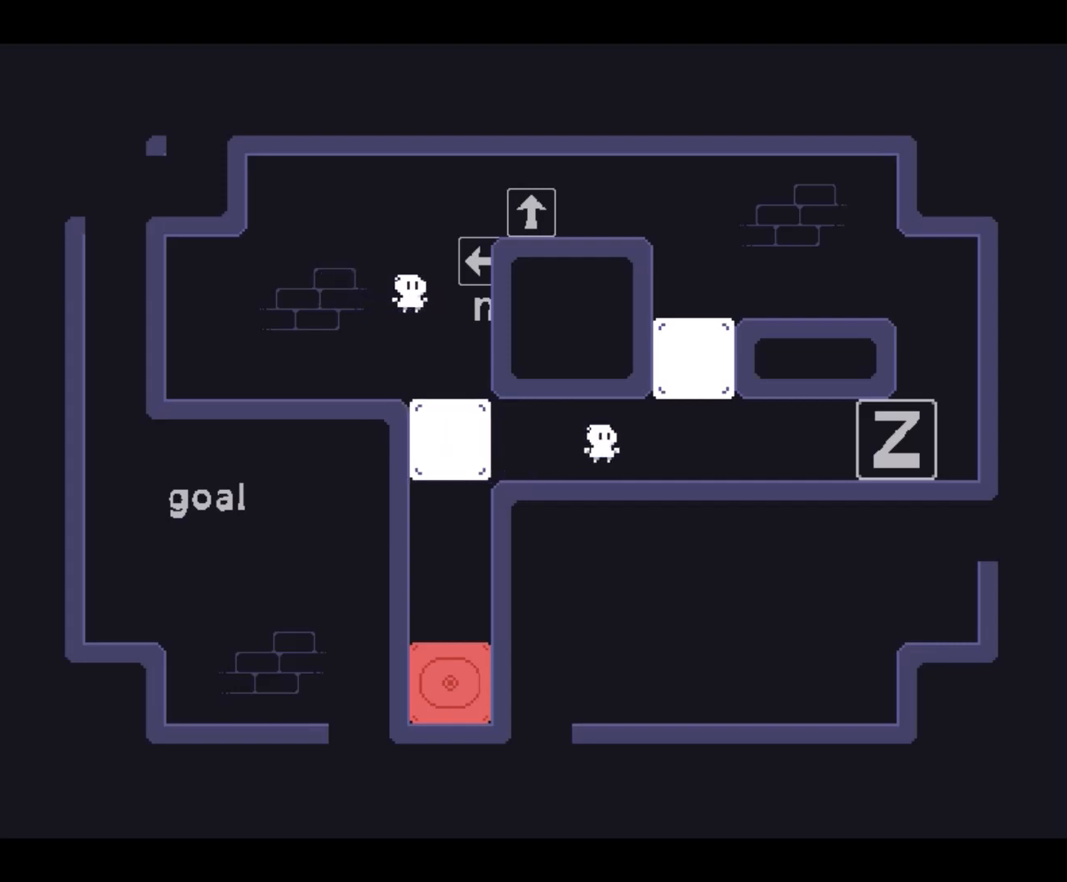
{"keys": ["down"], "events": [[33, "down", "down"], [33, "right", "up"], [400, "right", "down"], [400, "z", "down"], [467, "right", "up"], [467, "z", "up"]]}
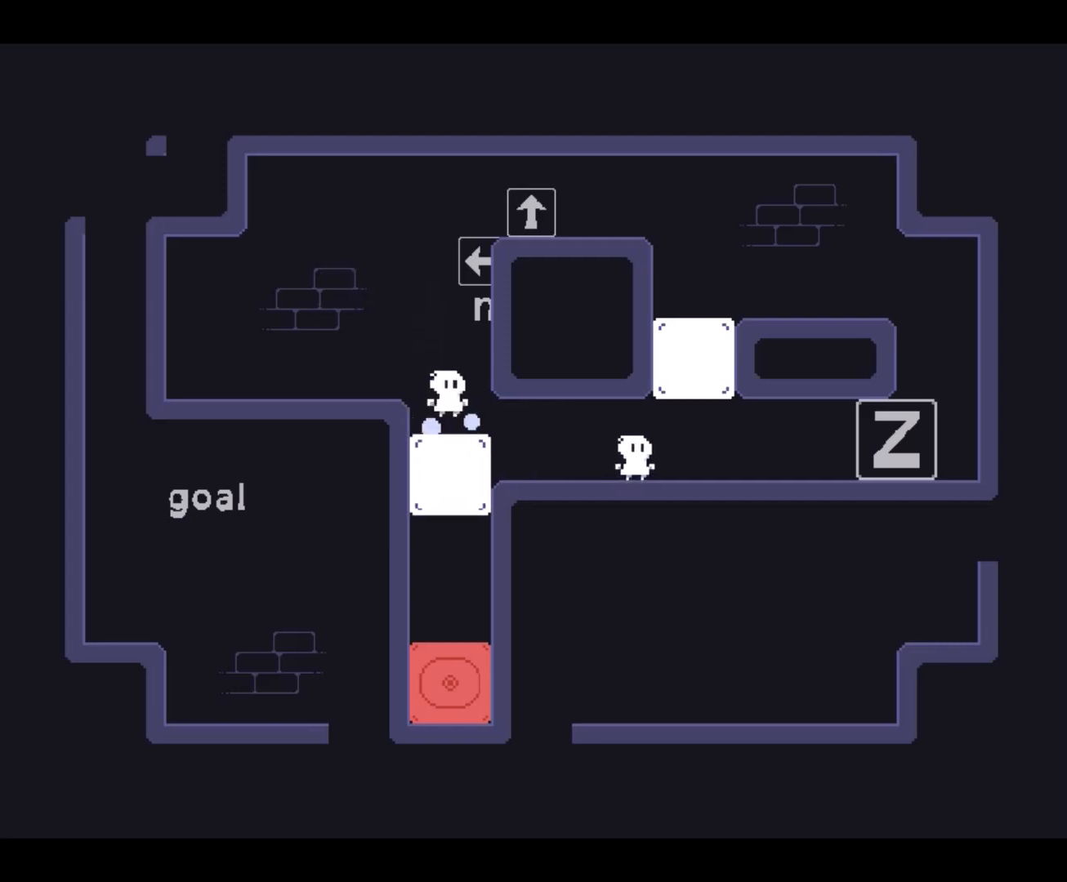
{"keys": ["down"], "events": [[200, "z", "down"], [367, "z", "up"]]}
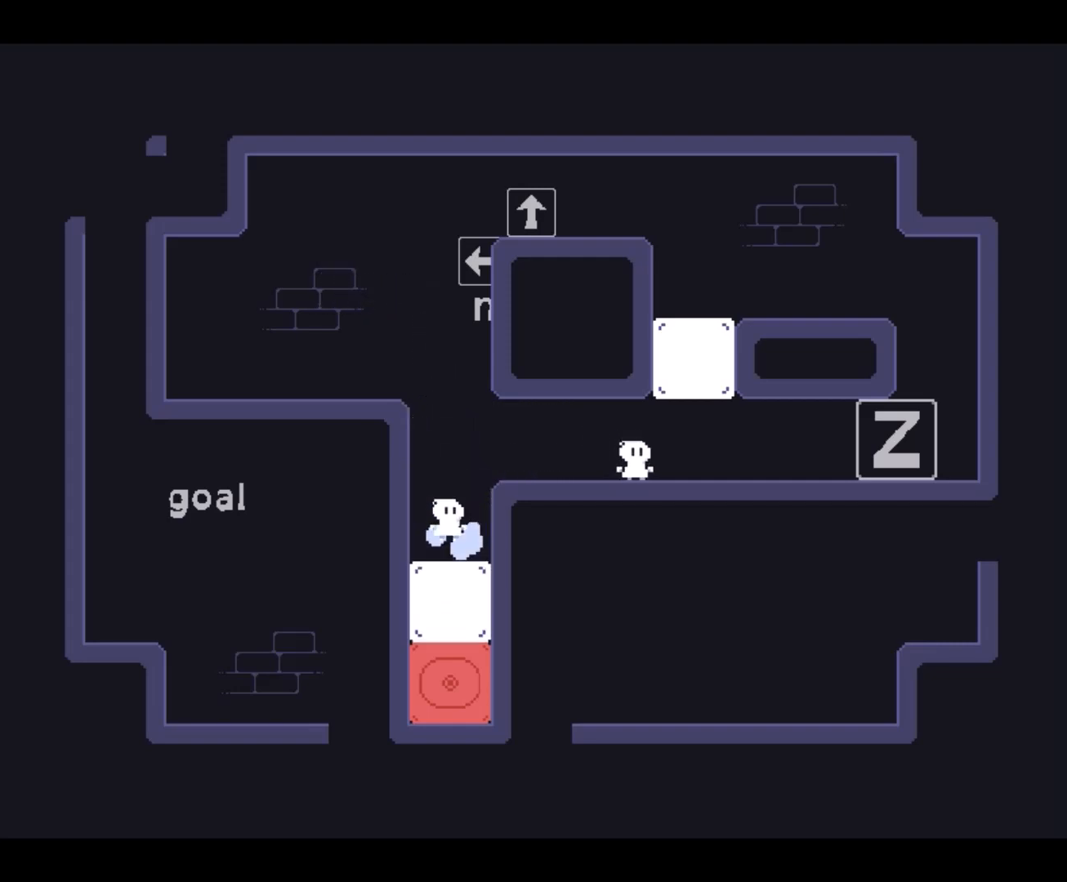
{"keys": [], "events": [[100, "z", "down"], [200, "z", "up"], [433, "down", "up"]]}
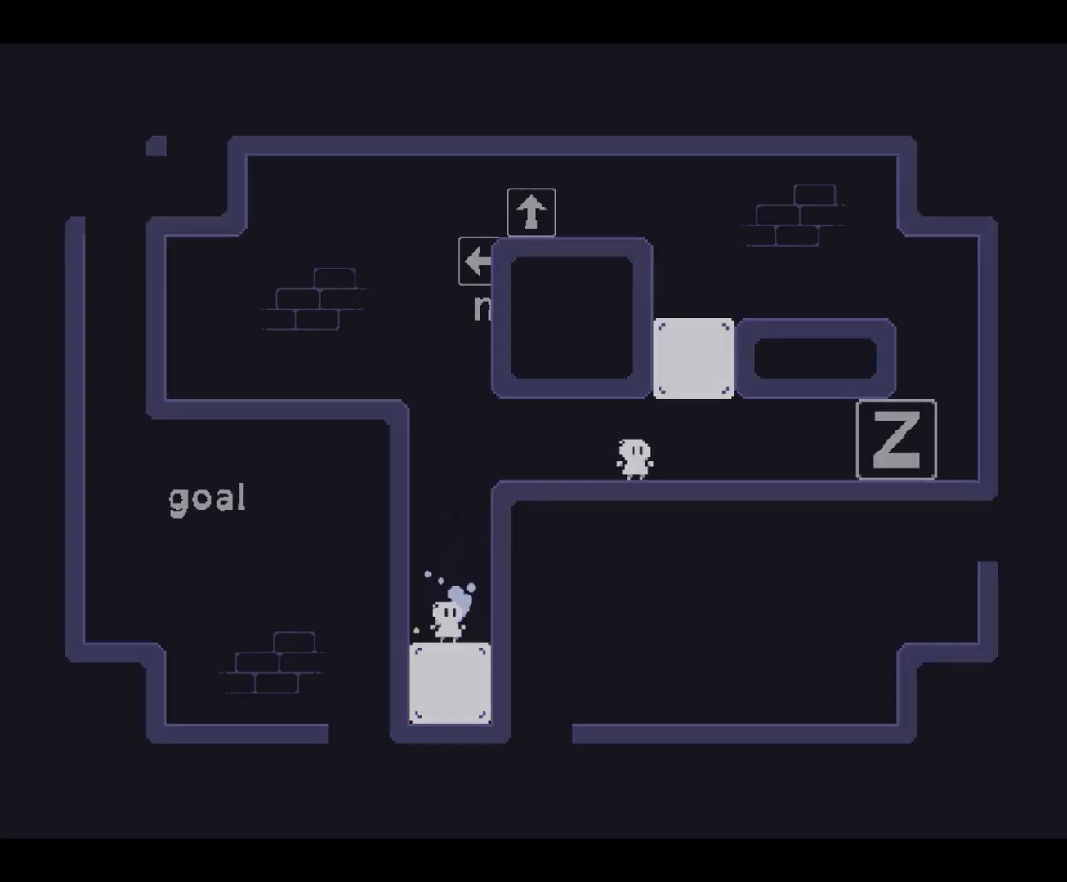
{"keys": [], "events": []}
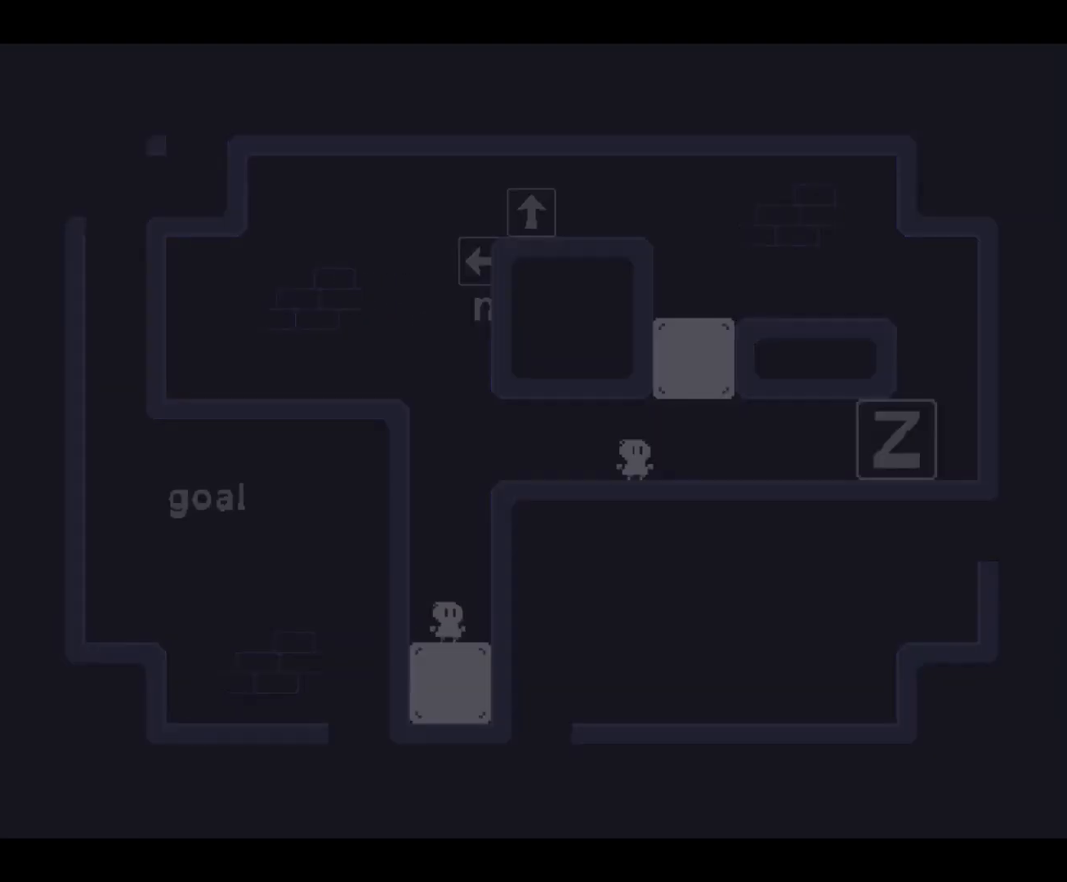
{"keys": [], "events": []}
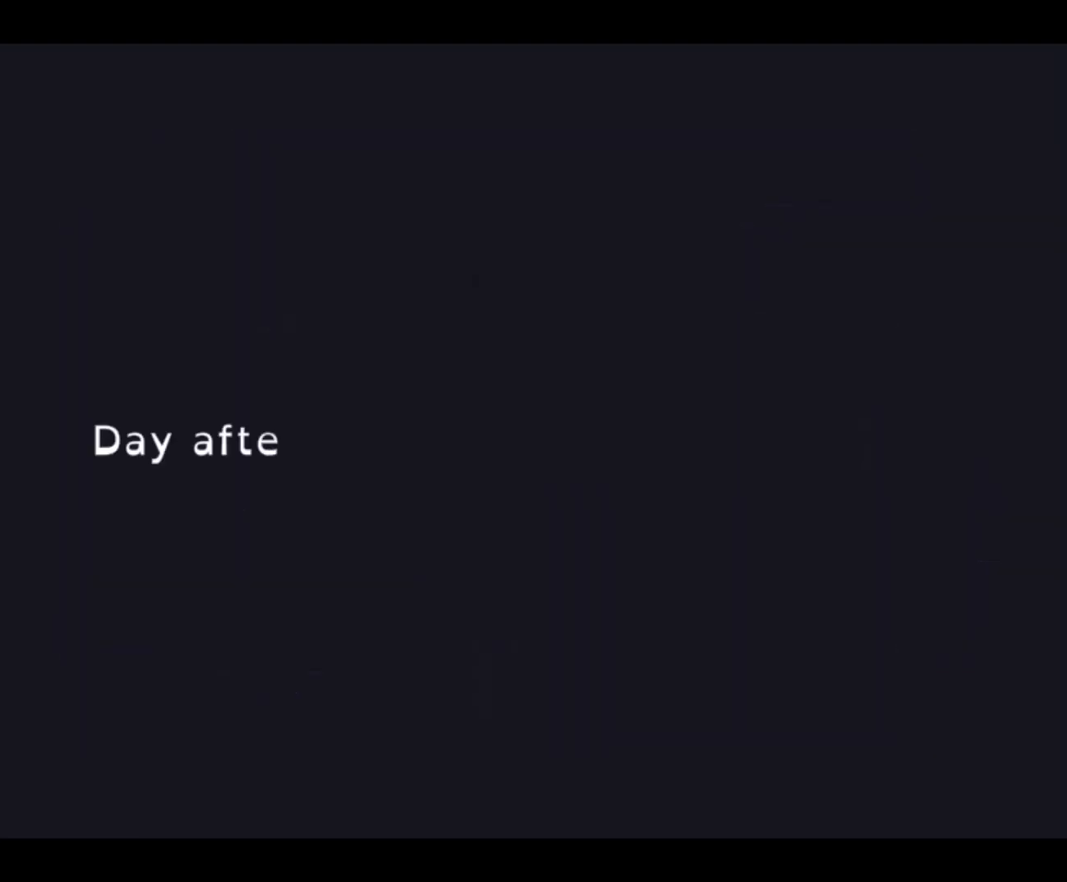
{"keys": [], "events": [[367, "z", "down"], [433, "z", "up"]]}
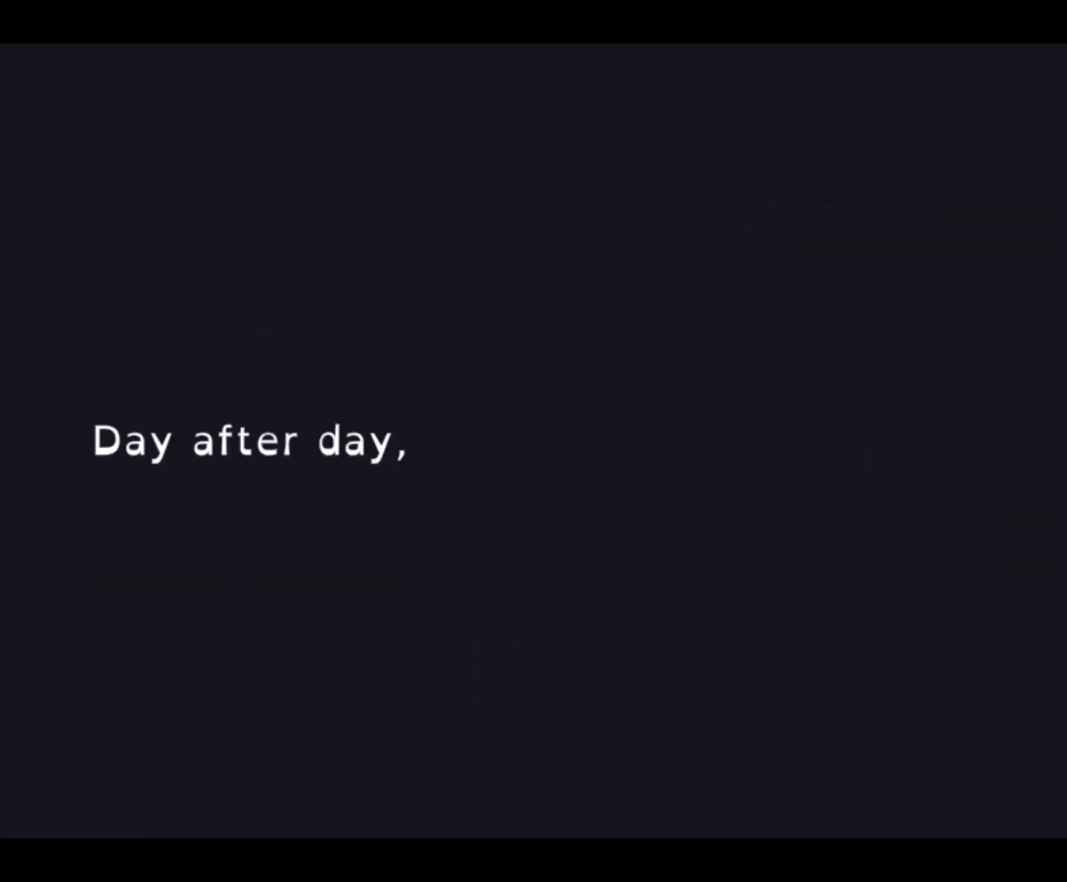
{"keys": [], "events": [[67, "z", "down"], [100, "z", "up"], [200, "z", "down"], [300, "z", "up"], [367, "z", "down"], [433, "z", "up"]]}
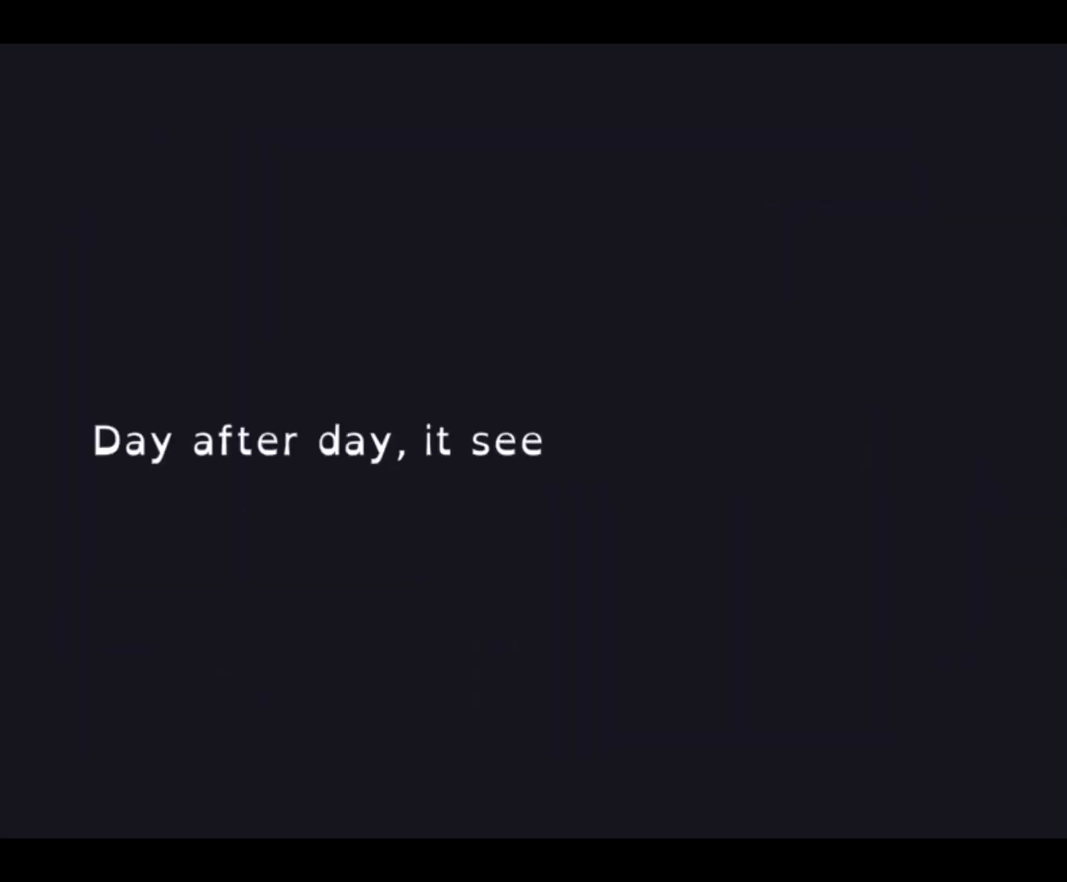
{"keys": [], "events": [[33, "z", "down"], [67, "z", "up"], [167, "z", "down"], [233, "z", "up"], [400, "z", "down"], [500, "z", "up"]]}
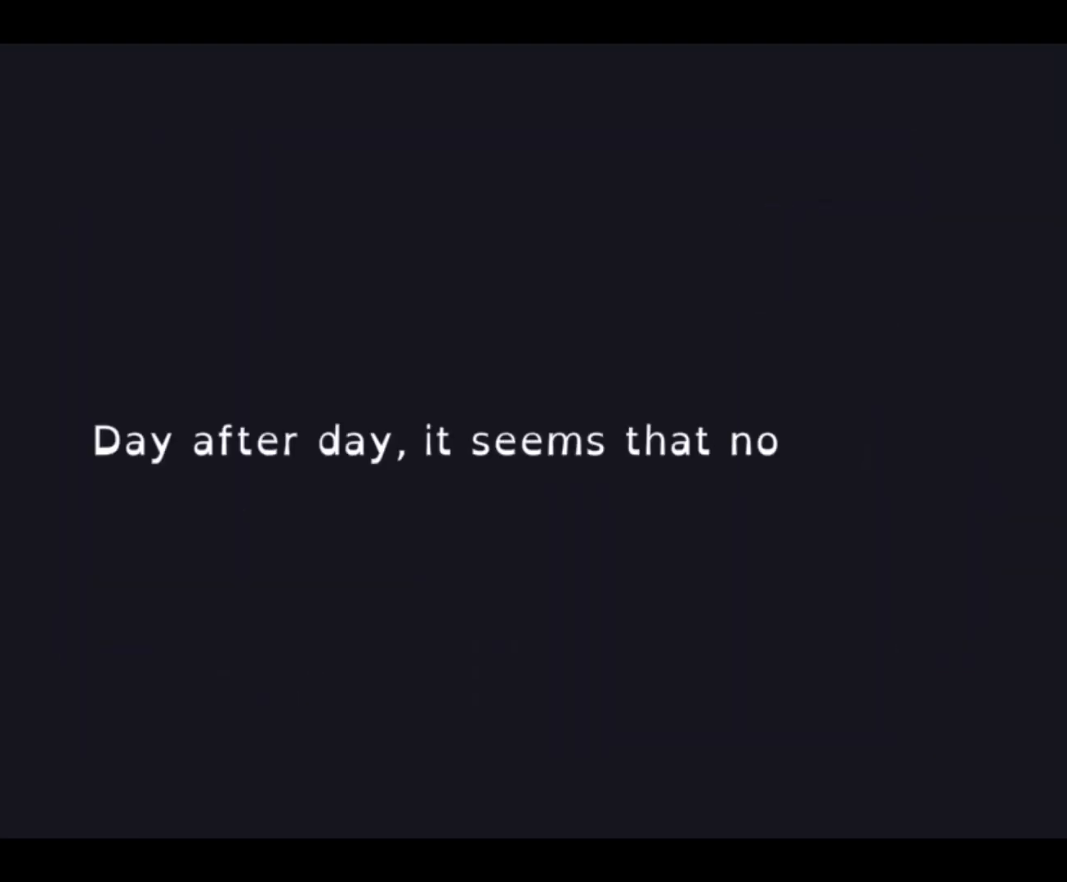
{"keys": [], "events": [[33, "z", "down"], [133, "z", "up"], [267, "z", "down"], [300, "z", "up"], [433, "z", "down"], [467, "z", "up"]]}
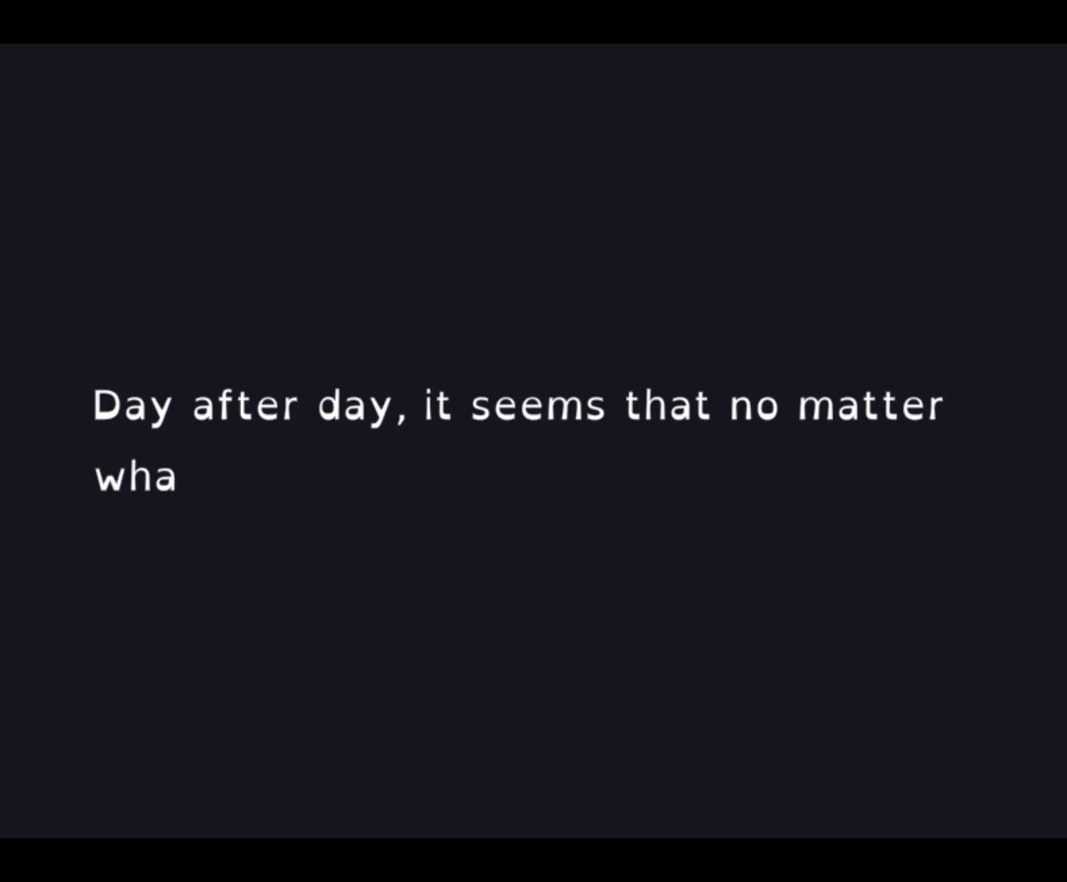
{"keys": [], "events": [[33, "z", "down"], [133, "z", "up"], [200, "z", "down"], [300, "z", "up"], [400, "z", "down"], [467, "z", "up"]]}
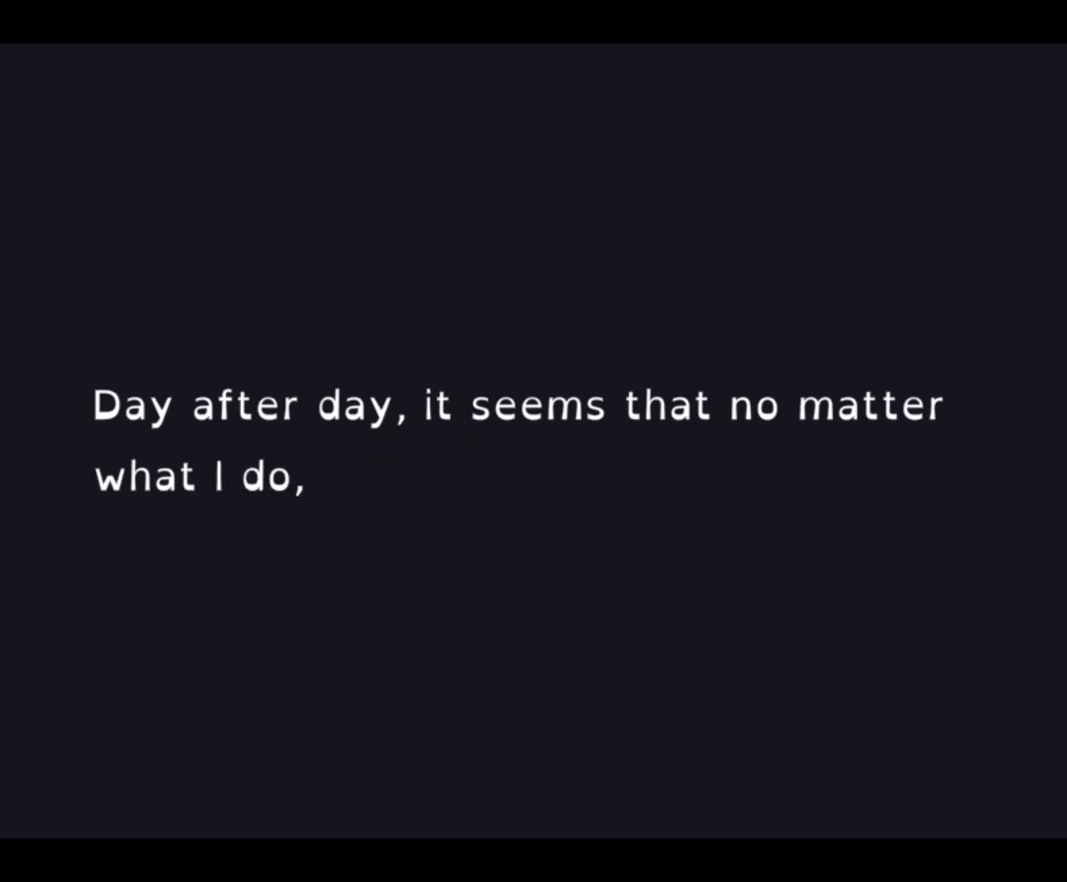
{"keys": [], "events": [[33, "z", "down"], [133, "z", "up"], [200, "z", "down"], [267, "z", "up"], [300, "z", "down"], [333, "z", "up"], [433, "z", "down"], [500, "z", "up"]]}
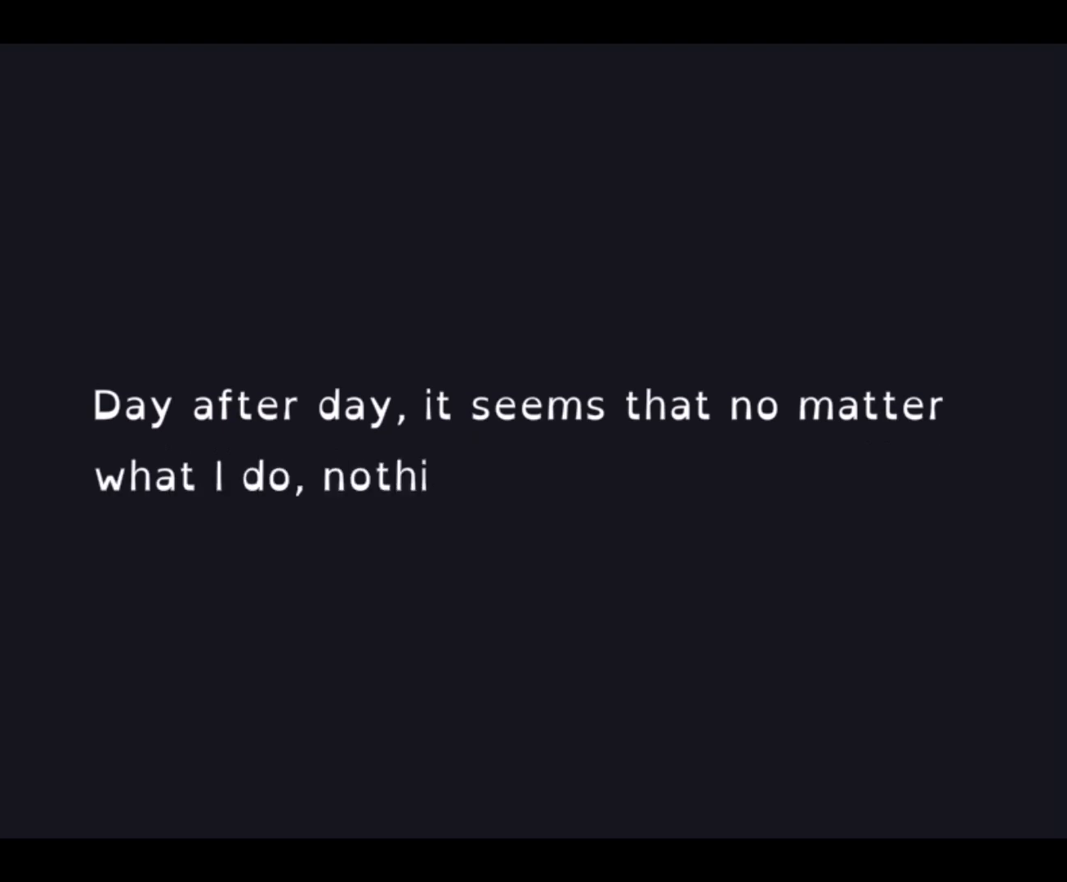
{"keys": ["z"], "events": [[67, "z", "down"], [200, "z", "up"], [267, "z", "down"], [300, "z", "up"], [433, "z", "down"], [467, "z", "up"], [500, "z", "down"]]}
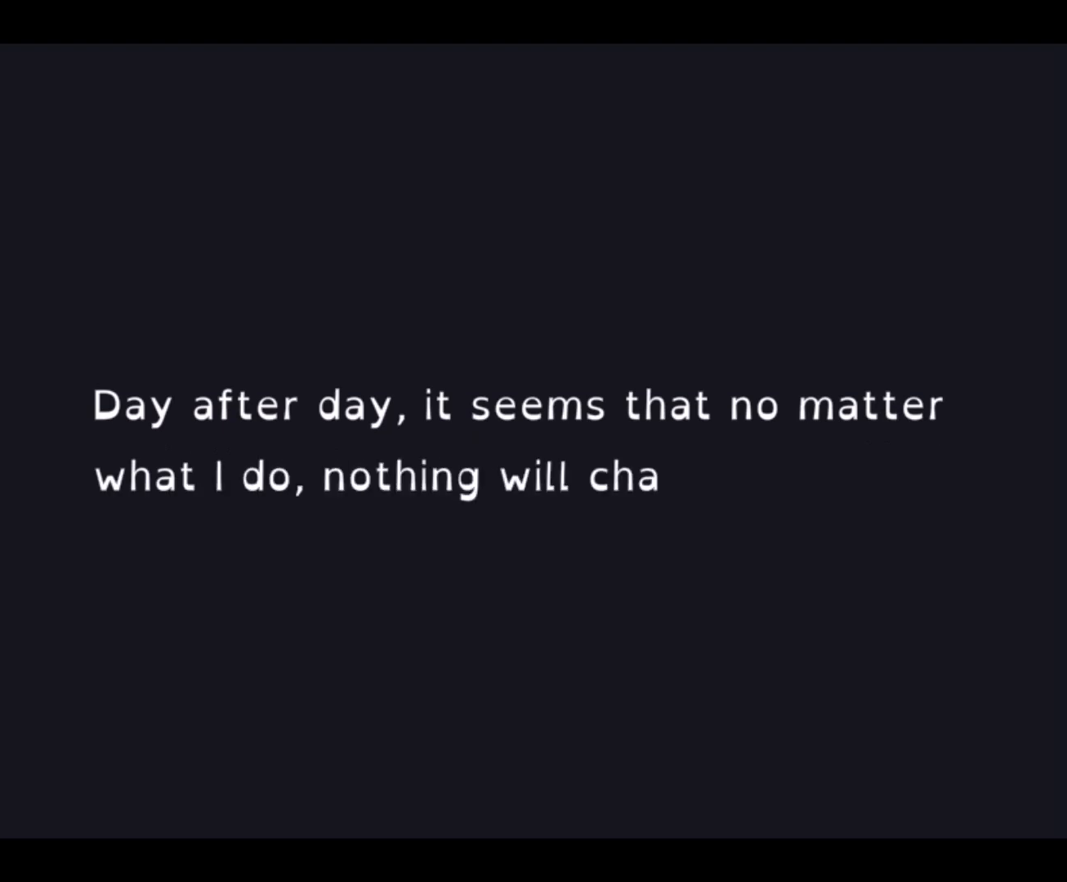
{"keys": [], "events": [[33, "z", "up"], [100, "z", "down"], [167, "z", "up"], [233, "z", "down"], [300, "z", "up"], [333, "z", "down"], [433, "z", "up"], [467, "z", "down"], [500, "z", "up"]]}
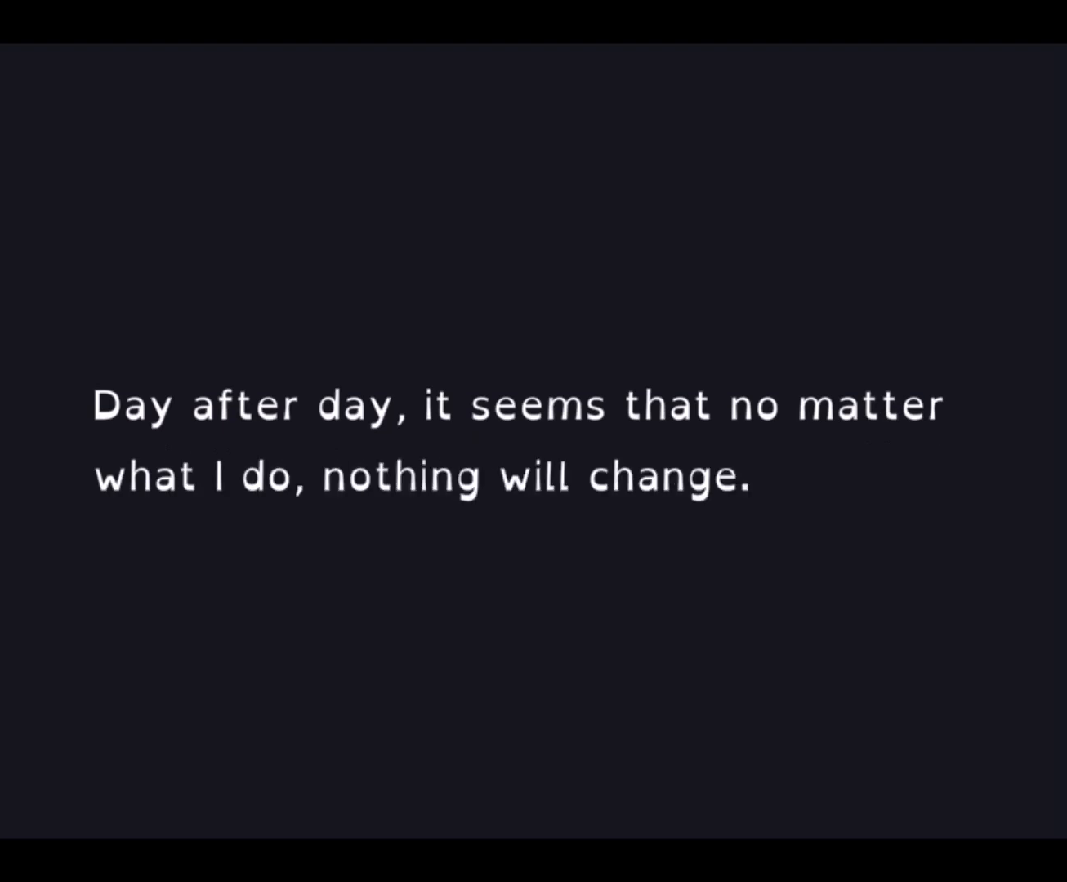
{"keys": [], "events": [[200, "z", "down"], [233, "z", "up"], [300, "z", "down"], [400, "z", "up"]]}
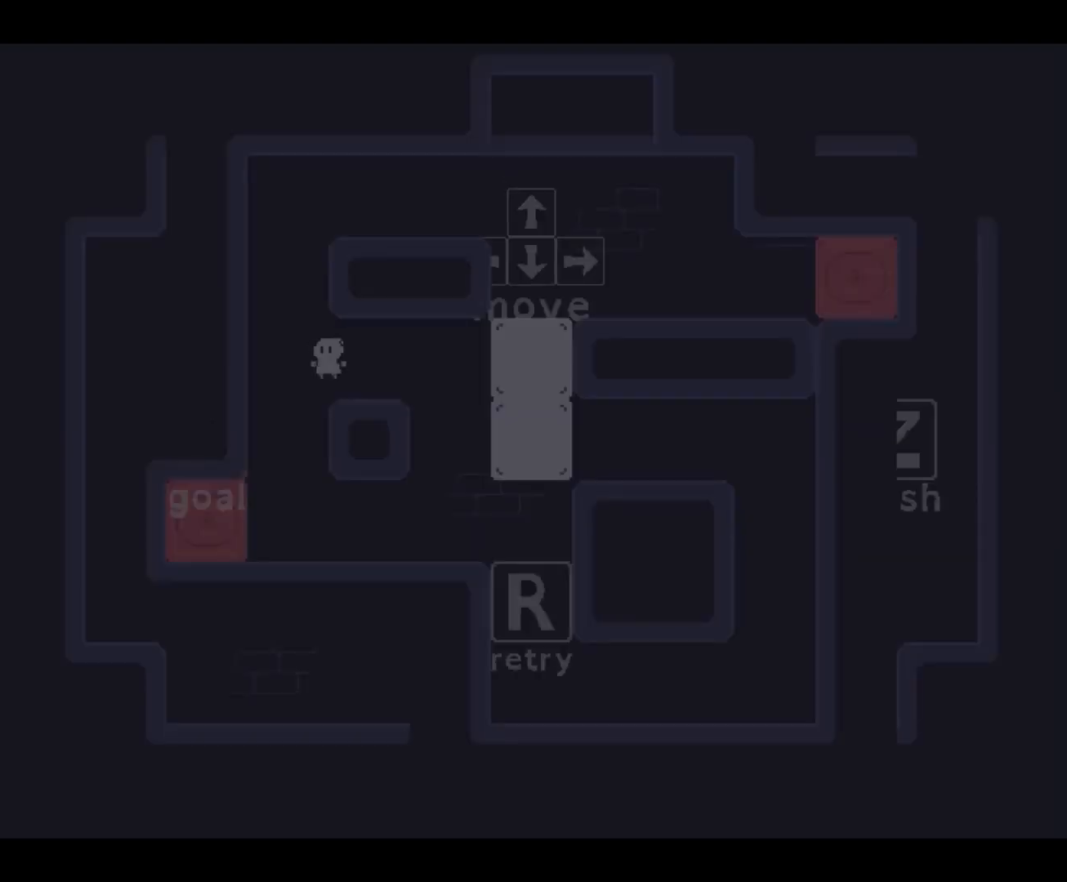
{"keys": ["right"], "events": [[467, "right", "down"]]}
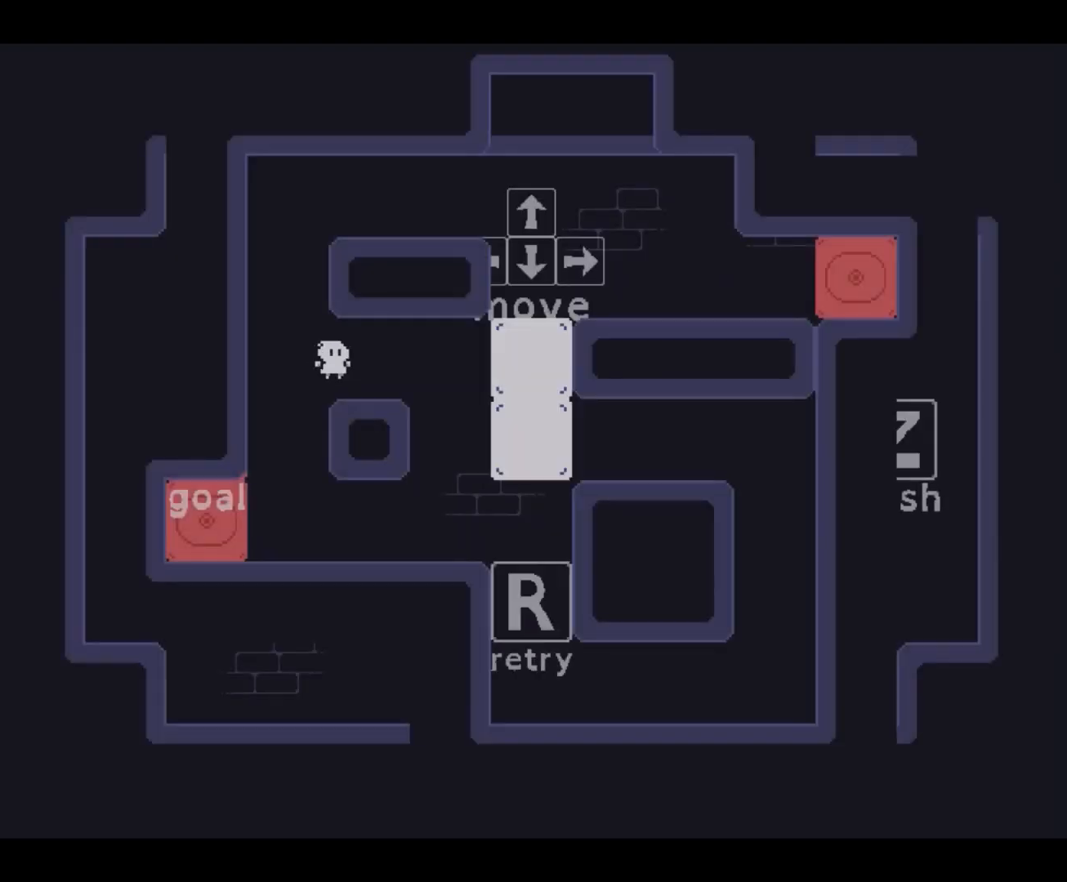
{"keys": [], "events": [[233, "right", "up"]]}
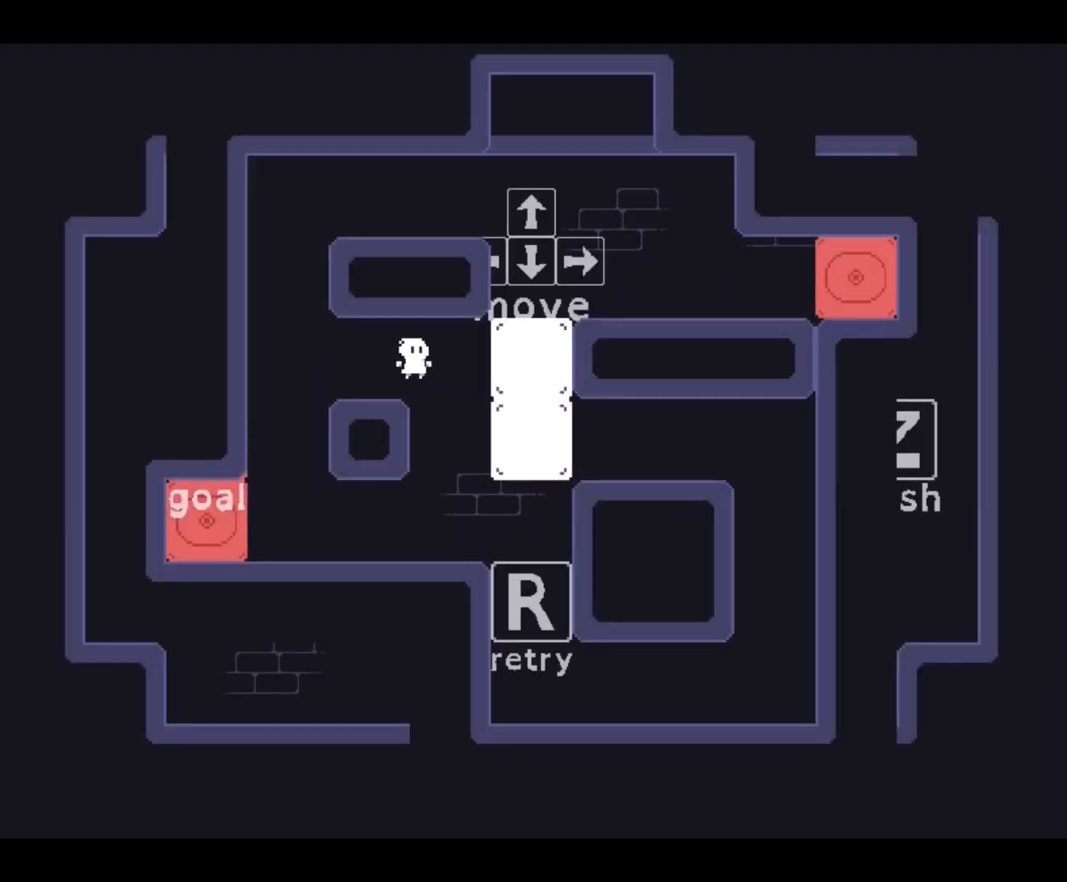
{"keys": [], "events": [[33, "right", "down"], [167, "right", "up"]]}